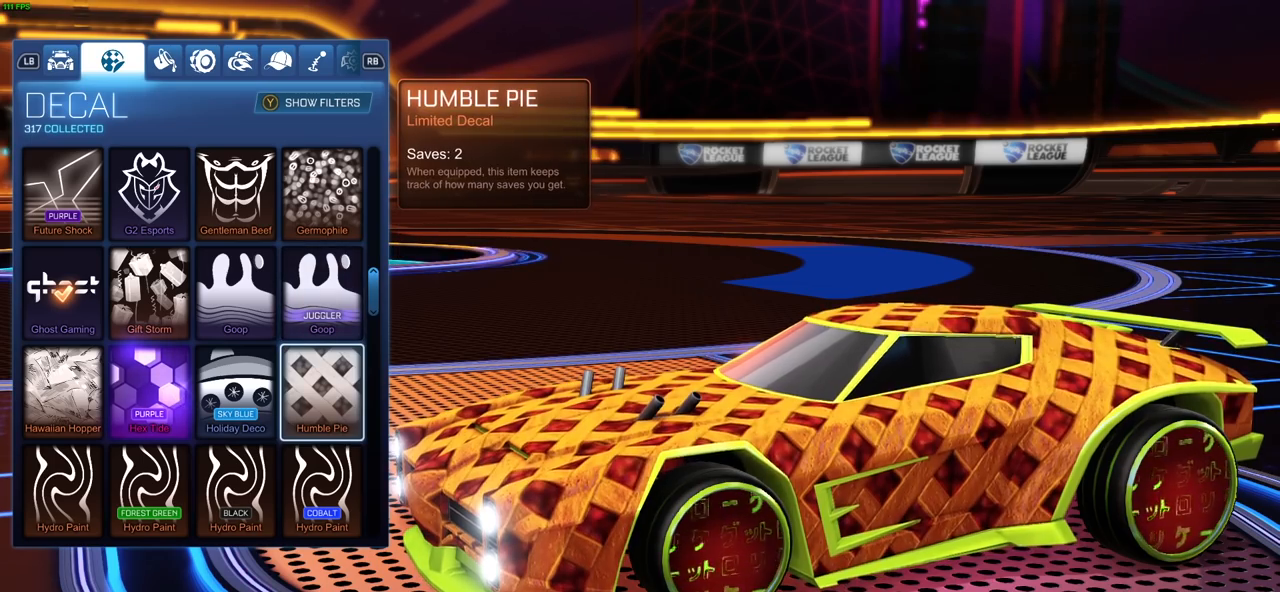
Gameplay with a controller (PlayStation layout); each line is a JSON object with the inputs held at the frame after it. "events" lists button and stick changes between this image and that frame as [ms after this image, input, new state], when the widget could be followed in between. Not read: R1.
{"buttons": ["DPAD_DOWN"], "left_stick": "center", "right_stick": "center", "events": [[450, "DPAD_DOWN", "down"]]}
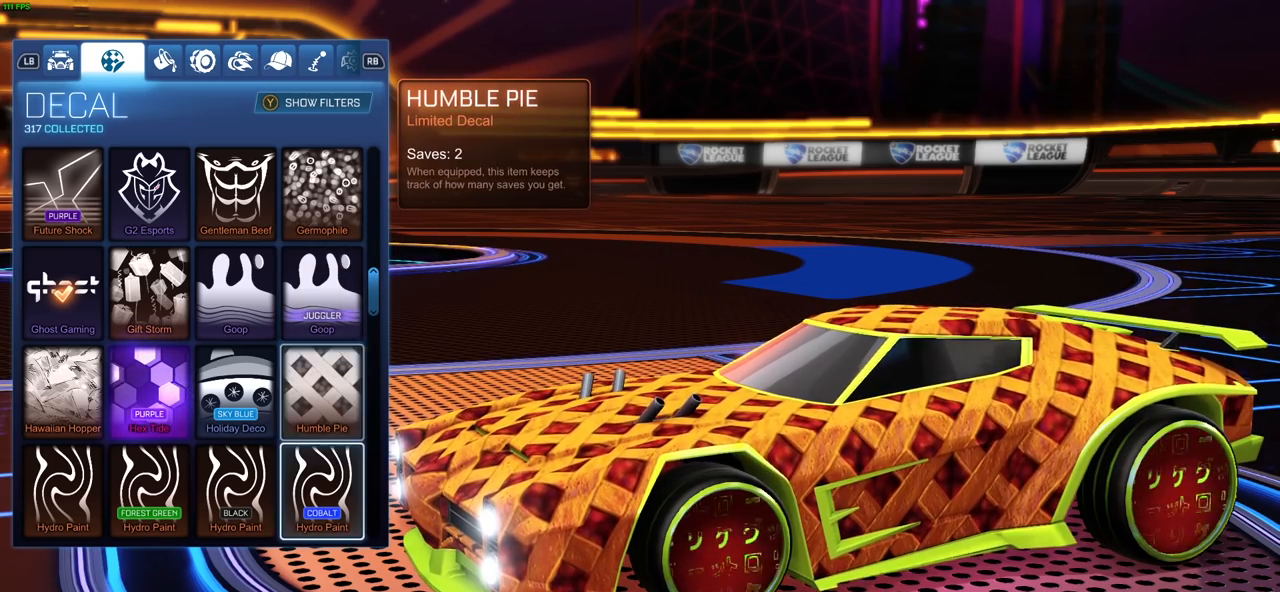
{"buttons": [], "left_stick": "center", "right_stick": "center", "events": [[50, "DPAD_DOWN", "up"]]}
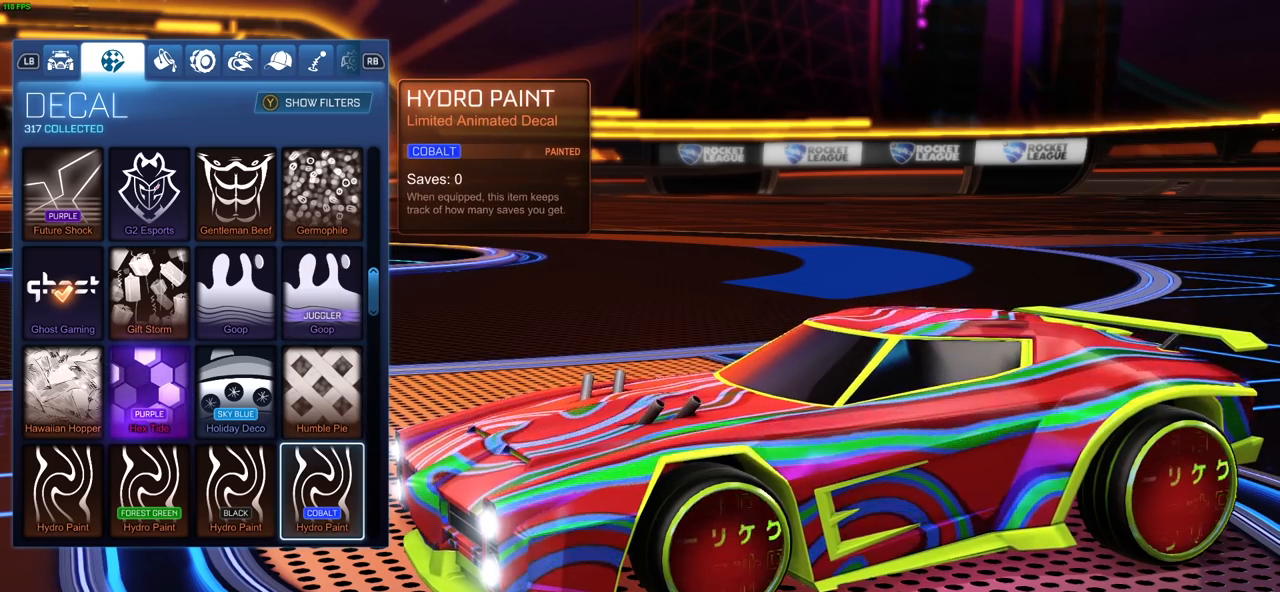
{"buttons": [], "left_stick": "center", "right_stick": "center", "events": [[250, "DPAD_LEFT", "down"], [350, "DPAD_LEFT", "up"]]}
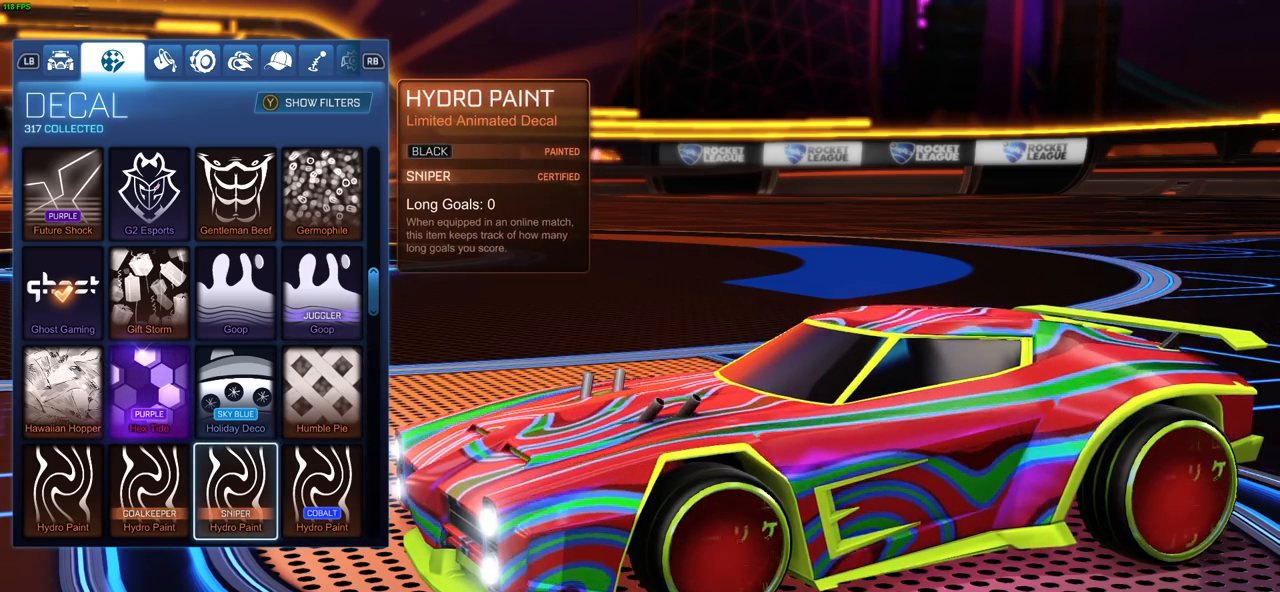
{"buttons": ["DPAD_LEFT"], "left_stick": "center", "right_stick": "center", "events": [[450, "DPAD_LEFT", "down"]]}
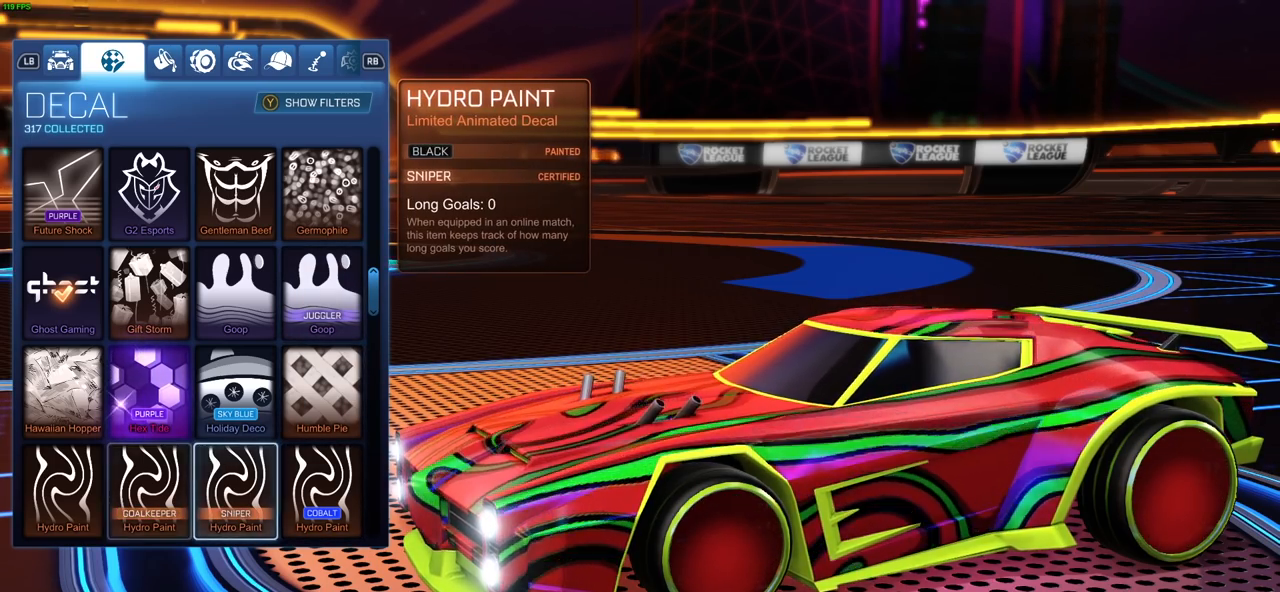
{"buttons": [], "left_stick": "center", "right_stick": "center", "events": [[67, "DPAD_LEFT", "up"]]}
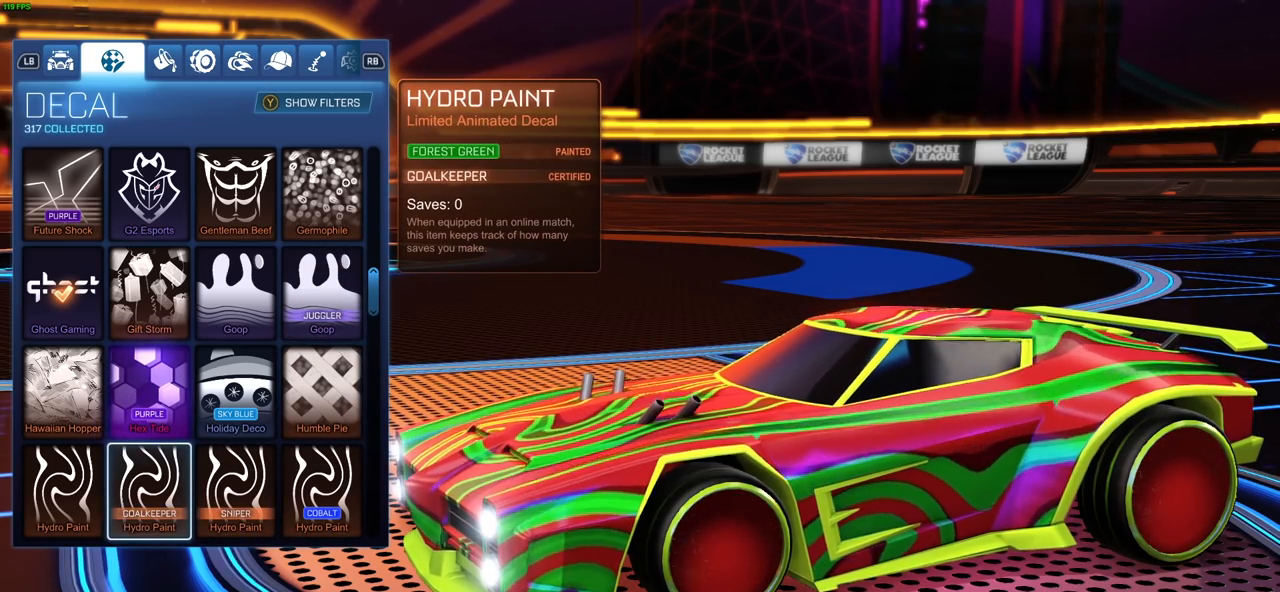
{"buttons": [], "left_stick": "center", "right_stick": "center", "events": [[150, "DPAD_LEFT", "down"], [283, "DPAD_LEFT", "up"]]}
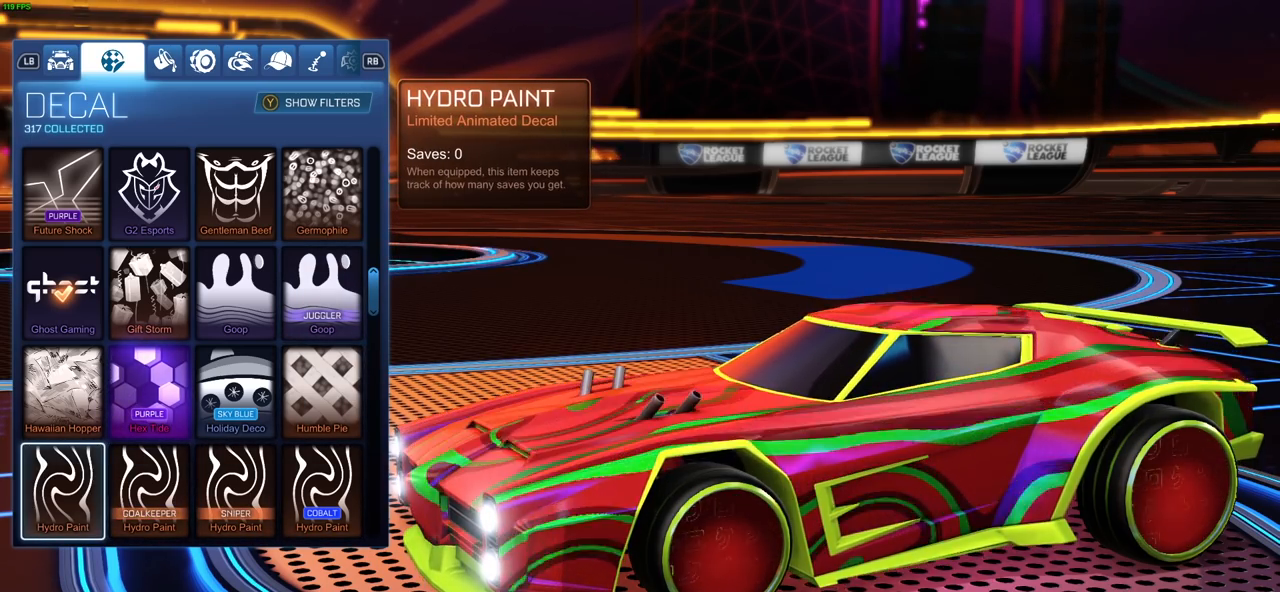
{"buttons": [], "left_stick": "center", "right_stick": "center", "events": [[317, "DPAD_DOWN", "down"], [433, "DPAD_DOWN", "up"]]}
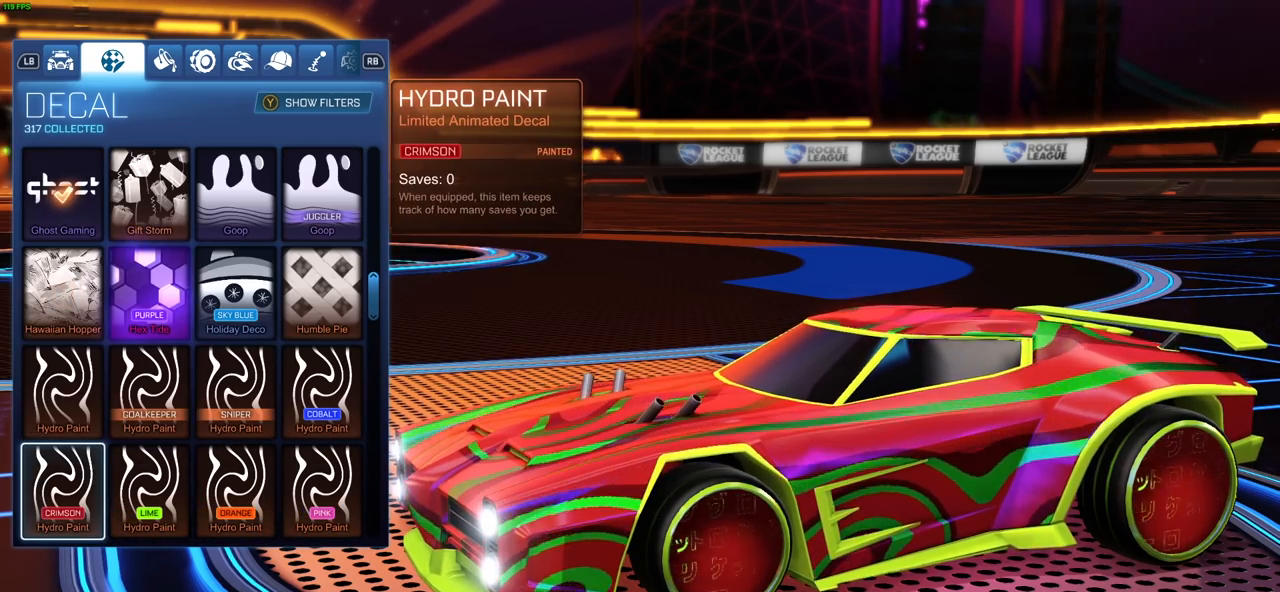
{"buttons": [], "left_stick": "center", "right_stick": "center", "events": []}